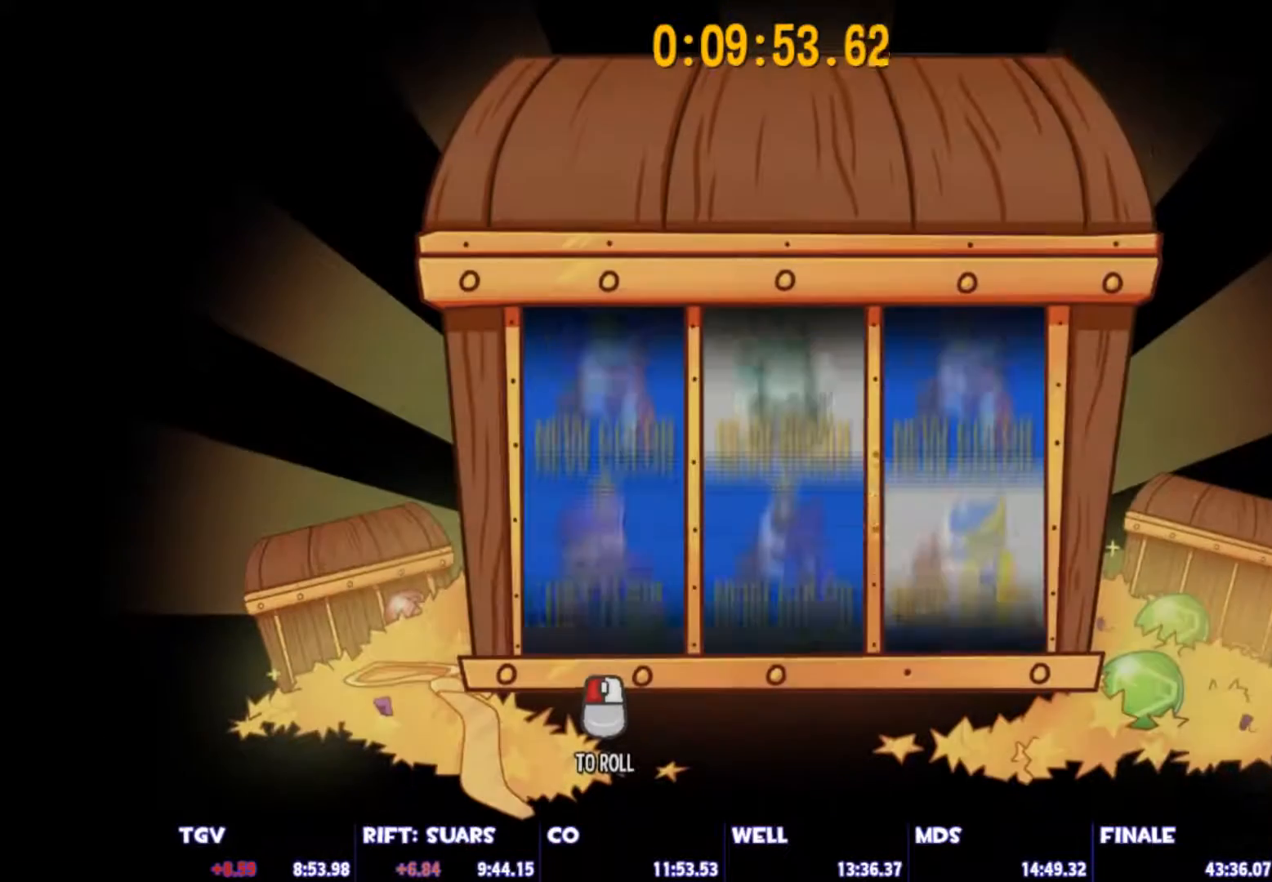
Gameplay with keyboard and mouse; each line is a JSON object with the keys and mouse buttons held at the frame after it. "events" lists presses ("down") and releases ("up") of "1", "2", "3", "4", "5", "a", "alt", "c", "caps_lock", "ctrl", "d", "e", "escape", "f", "g", "q", "r", "s", "shift", "space", "t", "tab", "v", "w", "x", "z", "mouse_left", "mouse_wheel" and "mouse_right" between this image and that frame as [ms after this image, input, new state], when the widget could be followed in between. "mouse_left", "mouse_wheel", "mouse_right" = the "left", "wheel", "right" buttons of the "mouse" list. No other keys are recorded. "wheel" means that the mouse wheel is clicked or scrolled. "mouse_move" is the direction in which the mouse moves at that frame (one of eight, or "still"), when it could be read.
{"keys": [], "mouse": [], "mouse_move": "still", "events": [[233, "mouse_left", "down"], [333, "mouse_left", "up"], [383, "mouse_left", "down"], [467, "mouse_left", "up"]]}
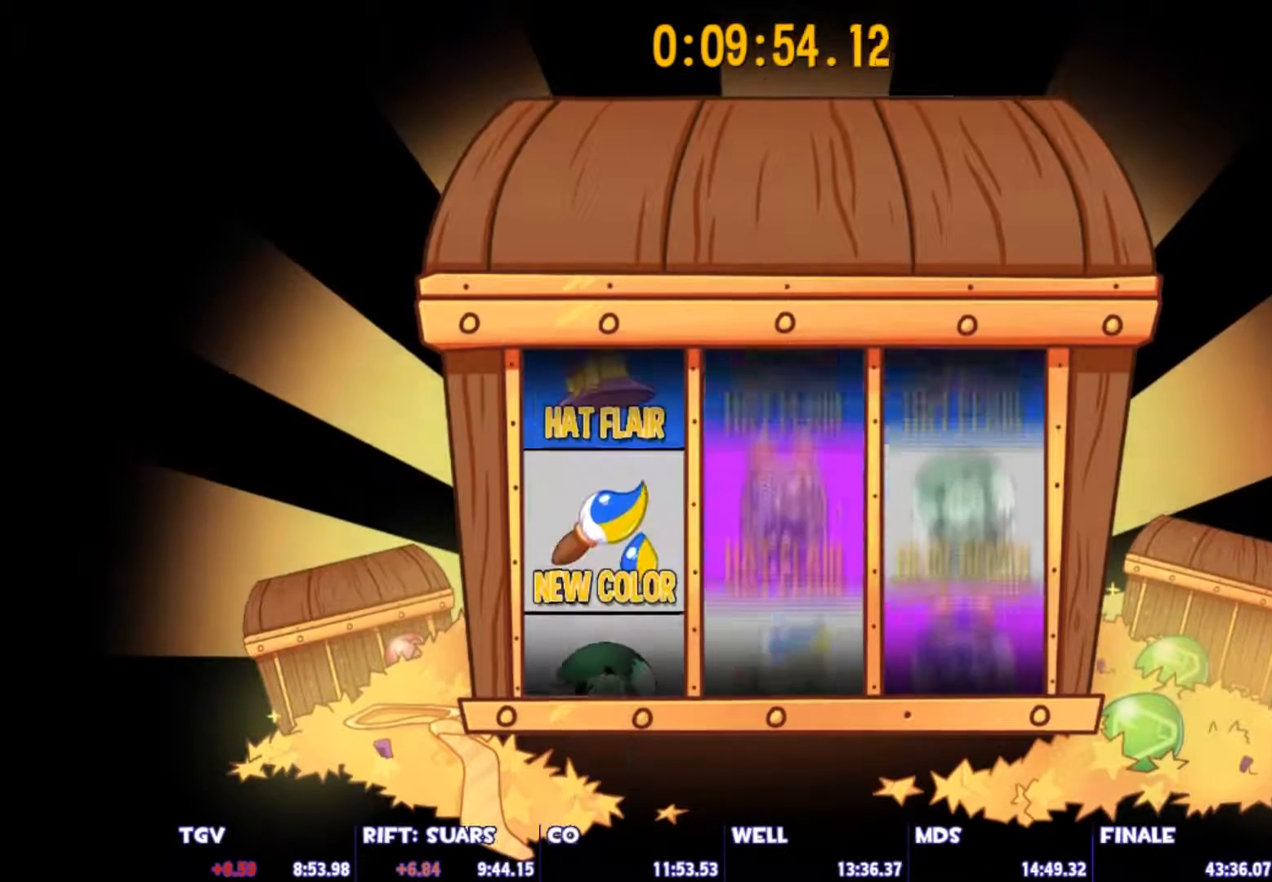
{"keys": [], "mouse": ["right"], "mouse_move": "still", "events": [[17, "mouse_left", "down"], [117, "mouse_left", "up"], [167, "mouse_right", "down"], [250, "mouse_right", "up"], [350, "mouse_right", "down"], [433, "mouse_right", "up"], [483, "mouse_right", "down"]]}
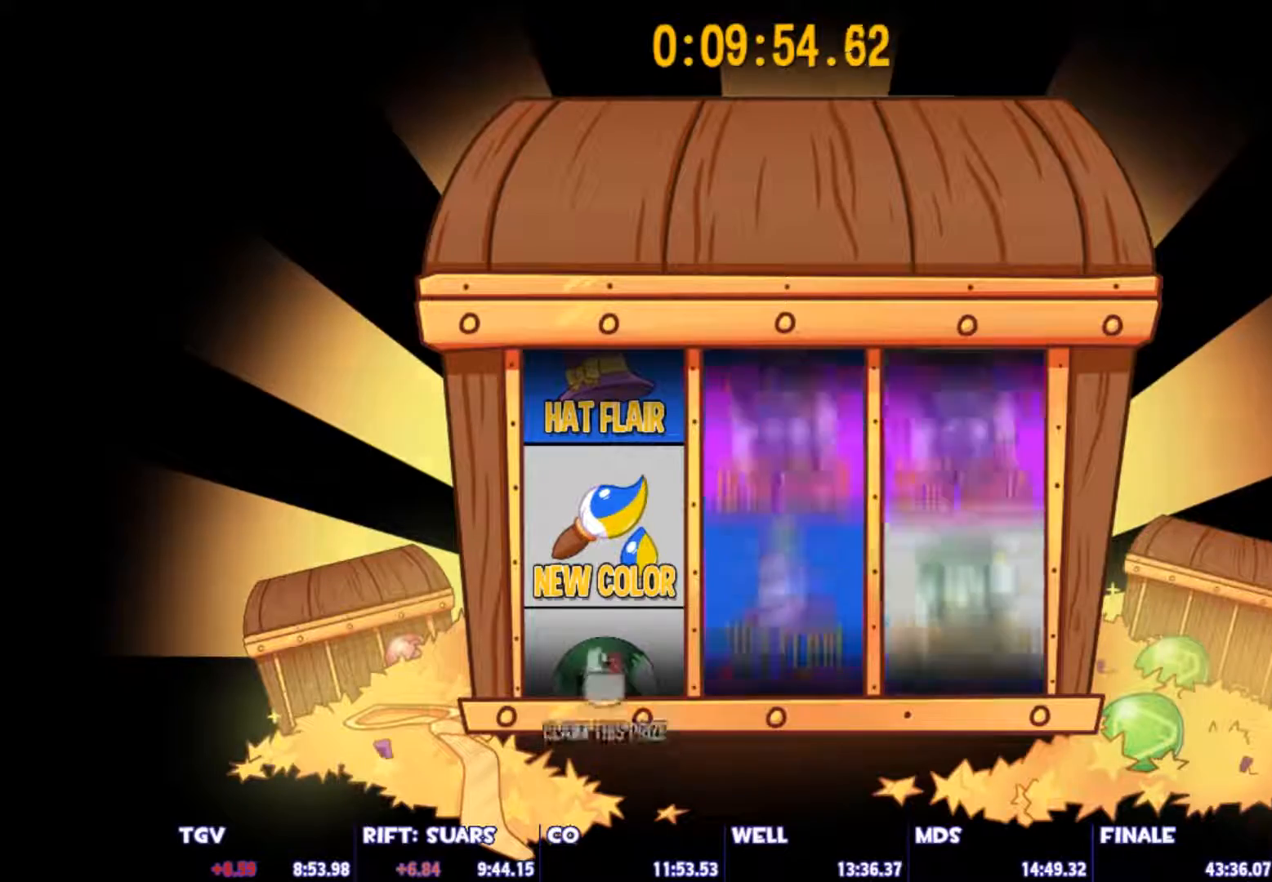
{"keys": [], "mouse": ["right"], "mouse_move": "still", "events": [[133, "mouse_right", "up"], [183, "mouse_right", "down"], [267, "mouse_right", "up"], [317, "mouse_right", "down"]]}
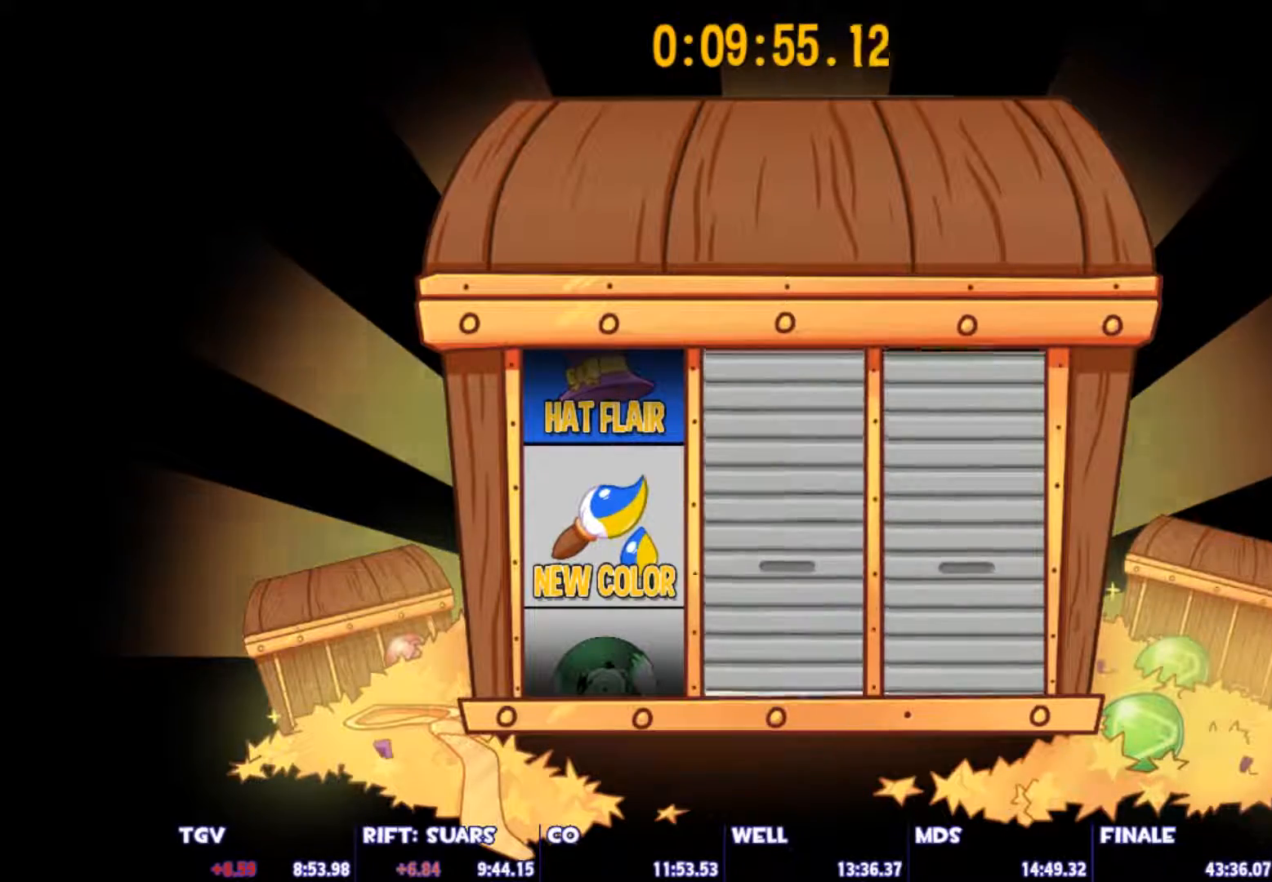
{"keys": [], "mouse": [], "mouse_move": "still", "events": [[50, "mouse_right", "up"]]}
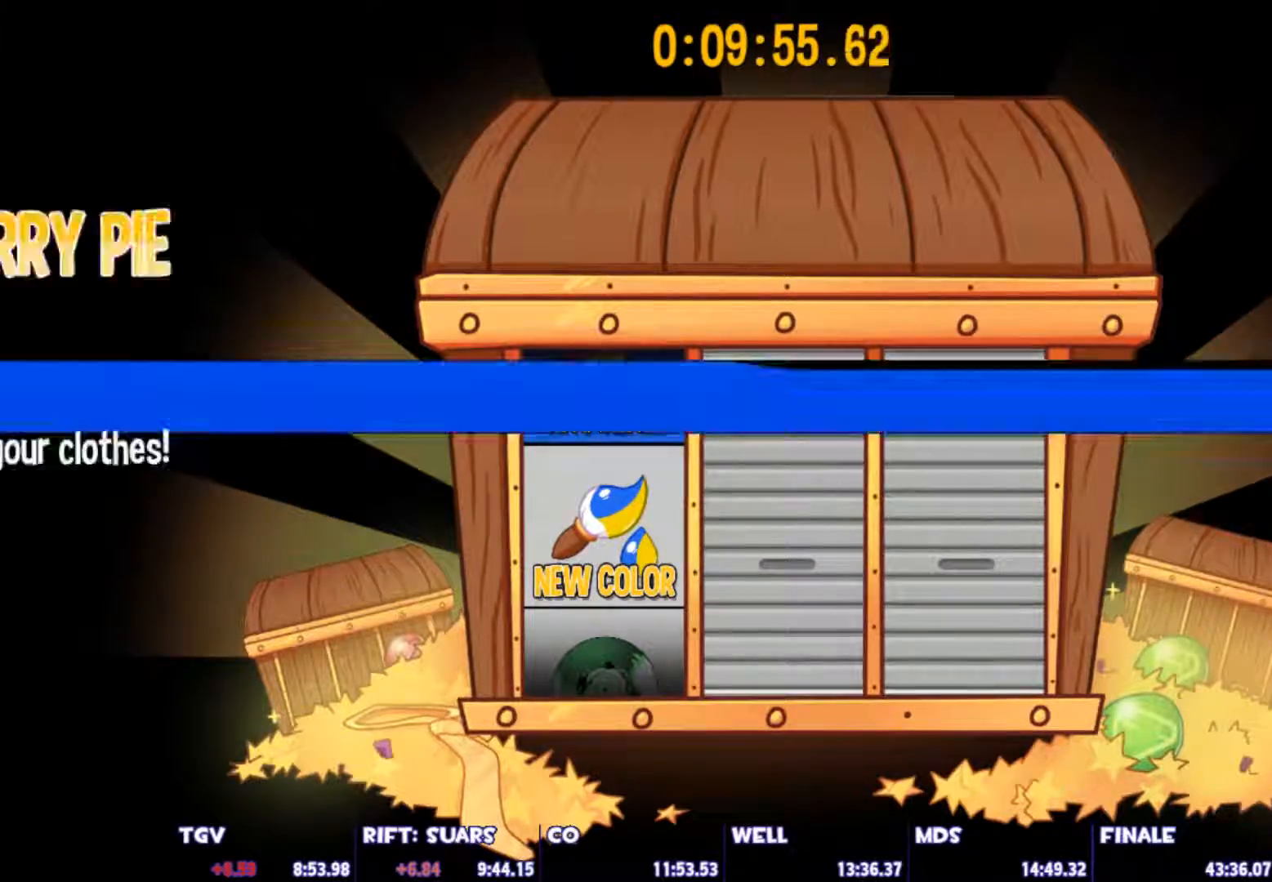
{"keys": [], "mouse": [], "mouse_move": "still", "events": [[117, "q", "down"], [117, "s", "down"], [167, "mouse_left", "down"], [250, "mouse_left", "up"], [250, "q", "up"], [250, "s", "up"]]}
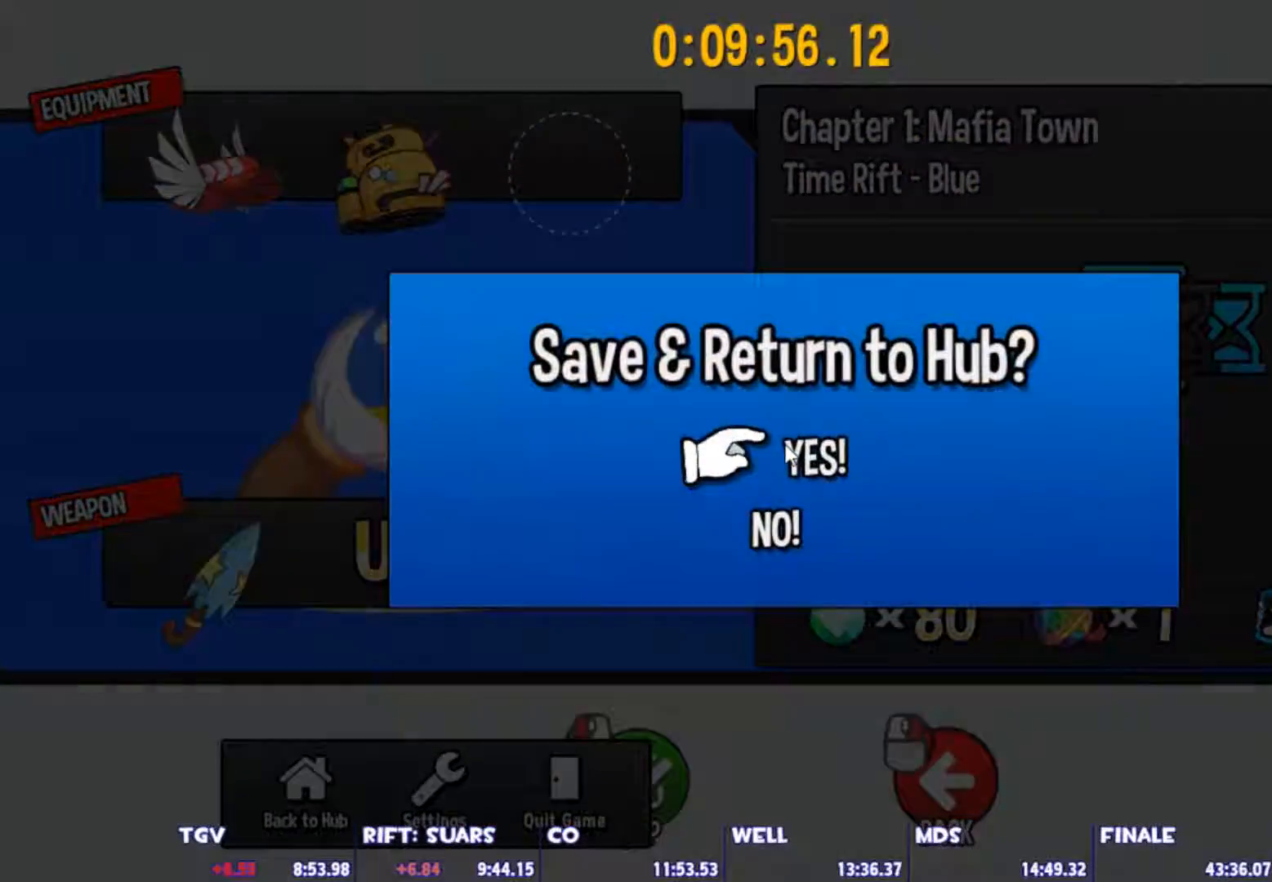
{"keys": [], "mouse": [], "mouse_move": "still", "events": [[83, "mouse_left", "down"], [133, "mouse_left", "up"], [217, "mouse_left", "down"], [317, "mouse_left", "up"]]}
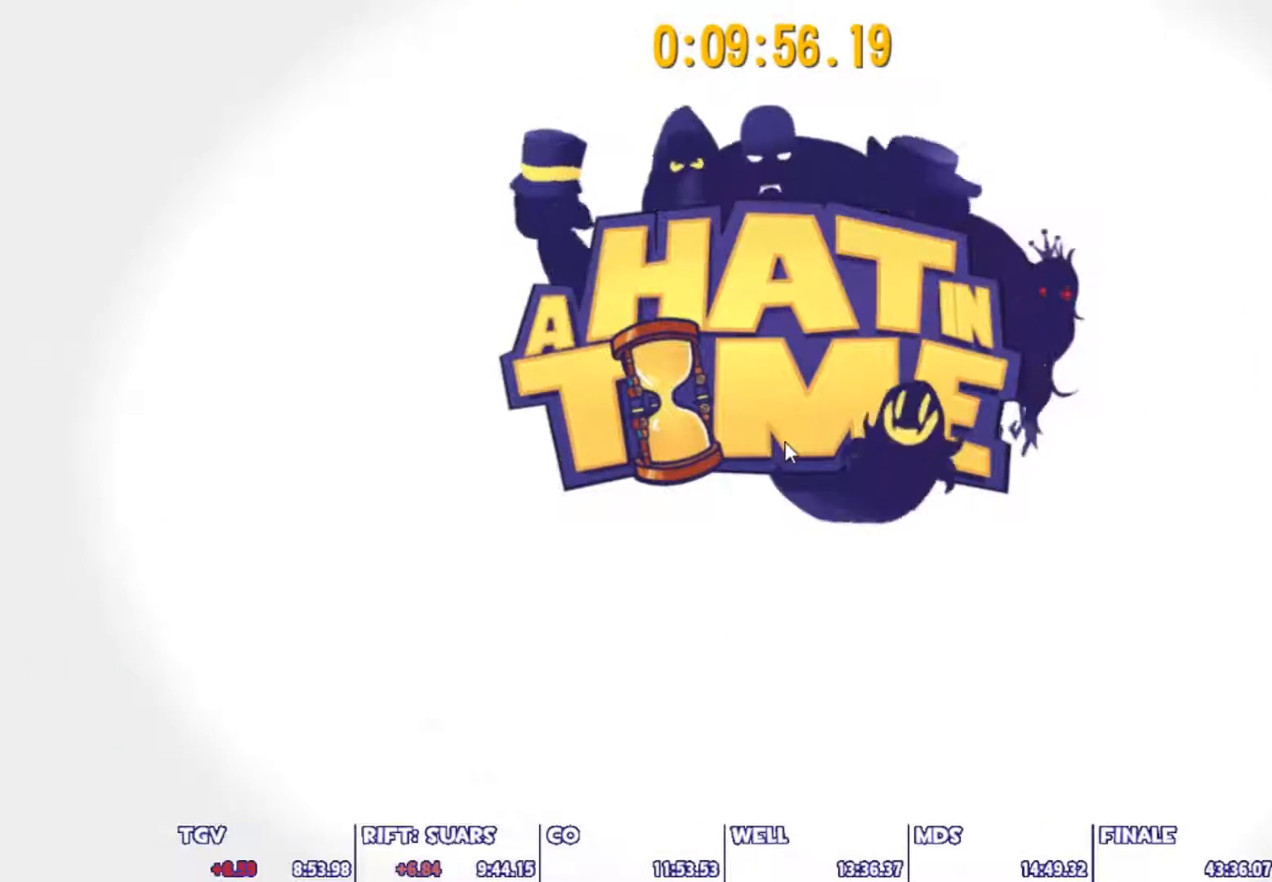
{"keys": [], "mouse": [], "mouse_move": "still", "events": []}
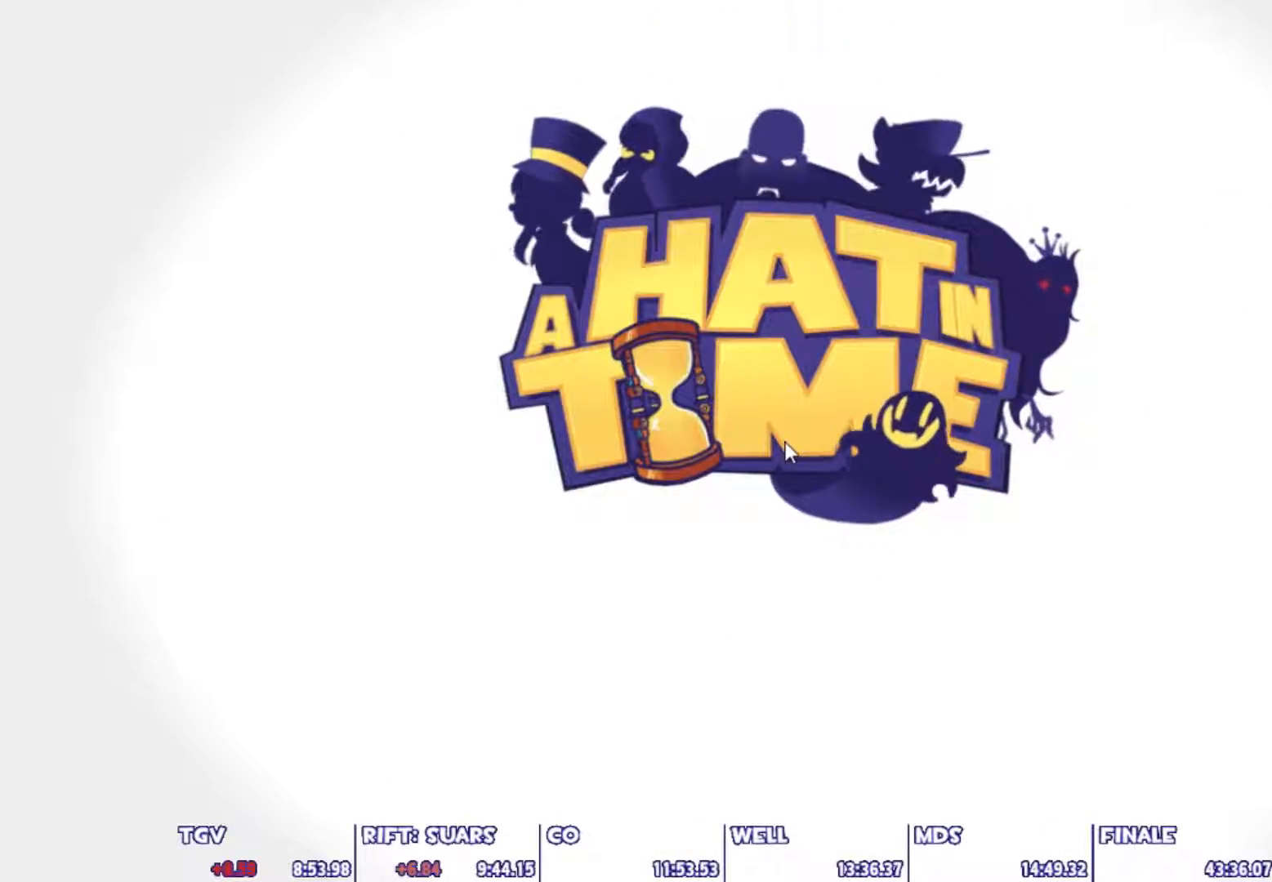
{"keys": [], "mouse": [], "mouse_move": "still", "events": []}
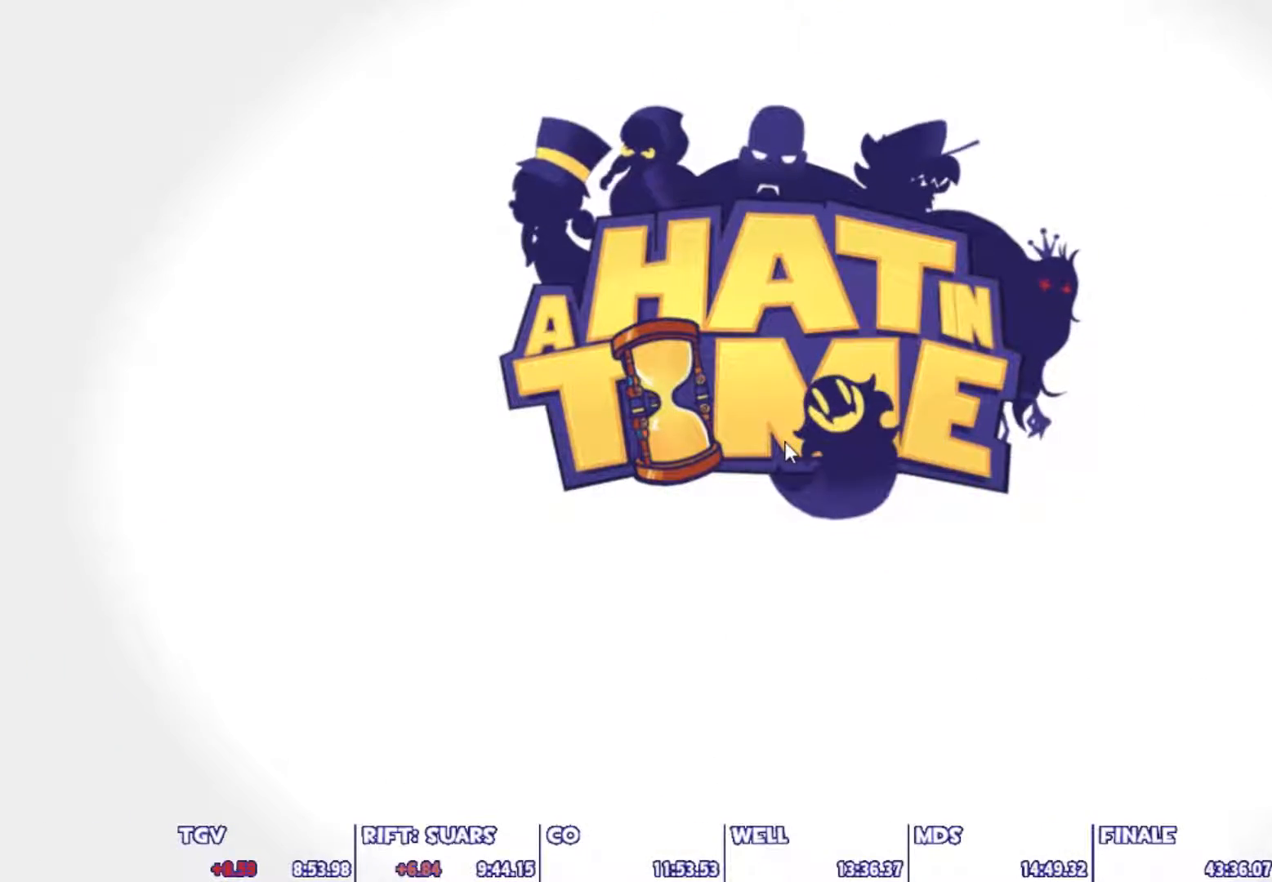
{"keys": [], "mouse": [], "mouse_move": "still", "events": []}
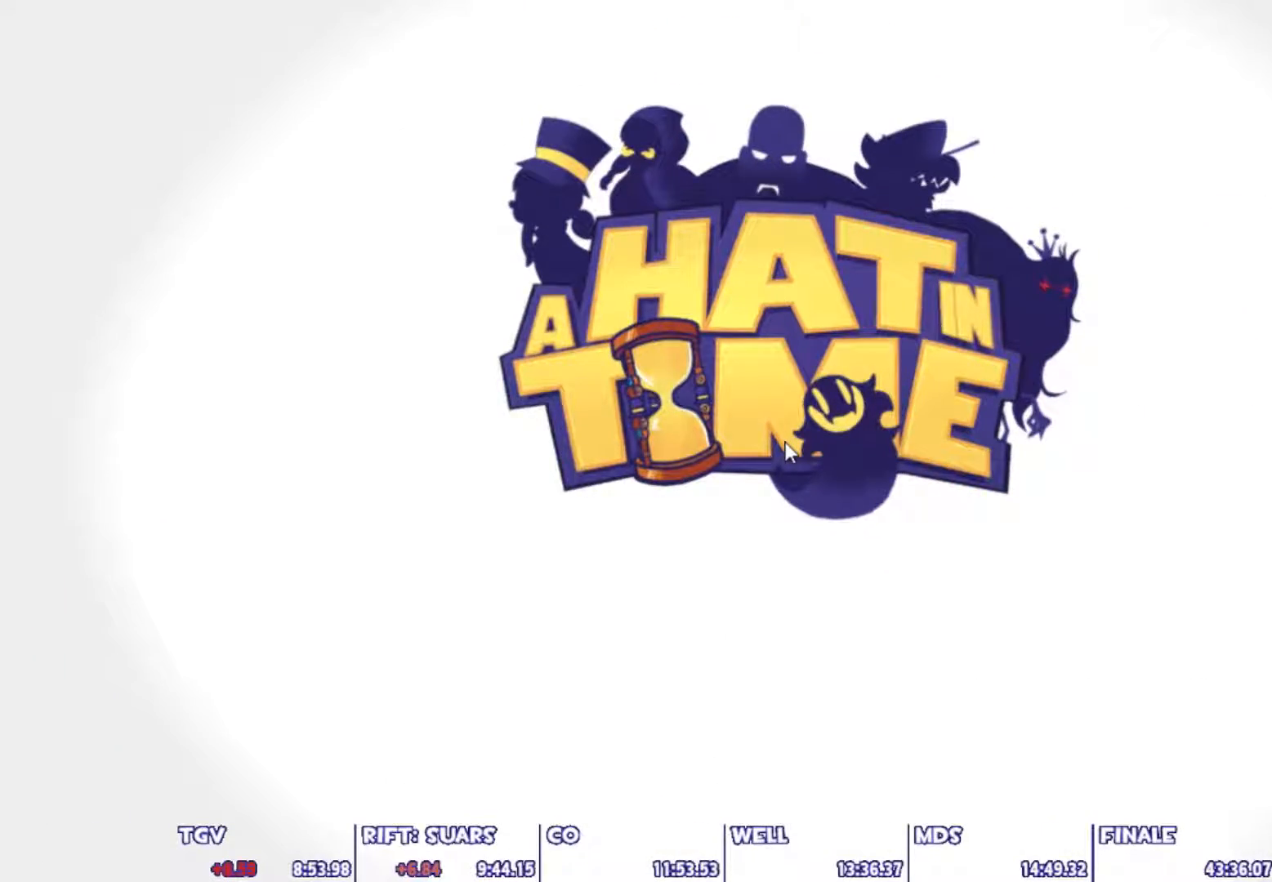
{"keys": [], "mouse": [], "mouse_move": "still", "events": []}
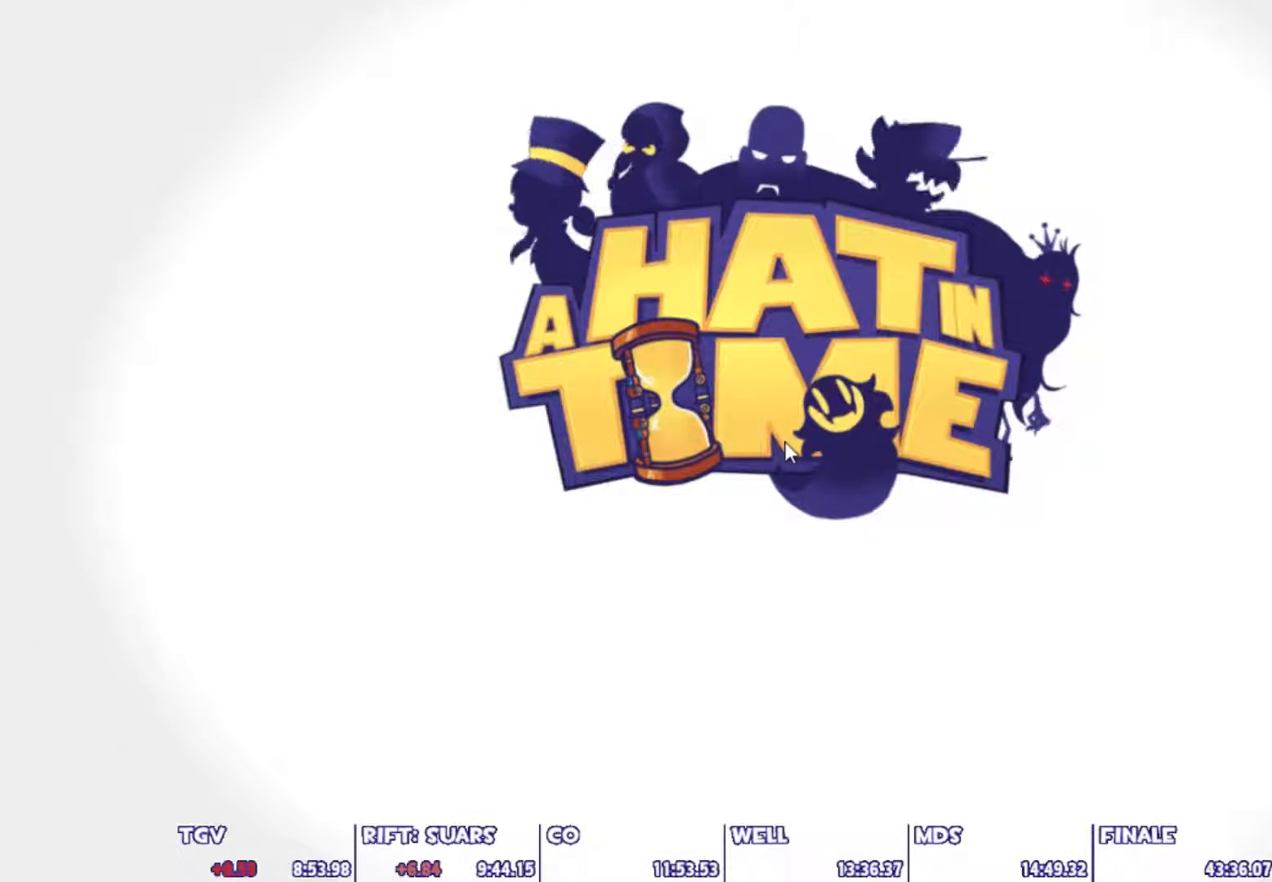
{"keys": [], "mouse": [], "mouse_move": "still", "events": []}
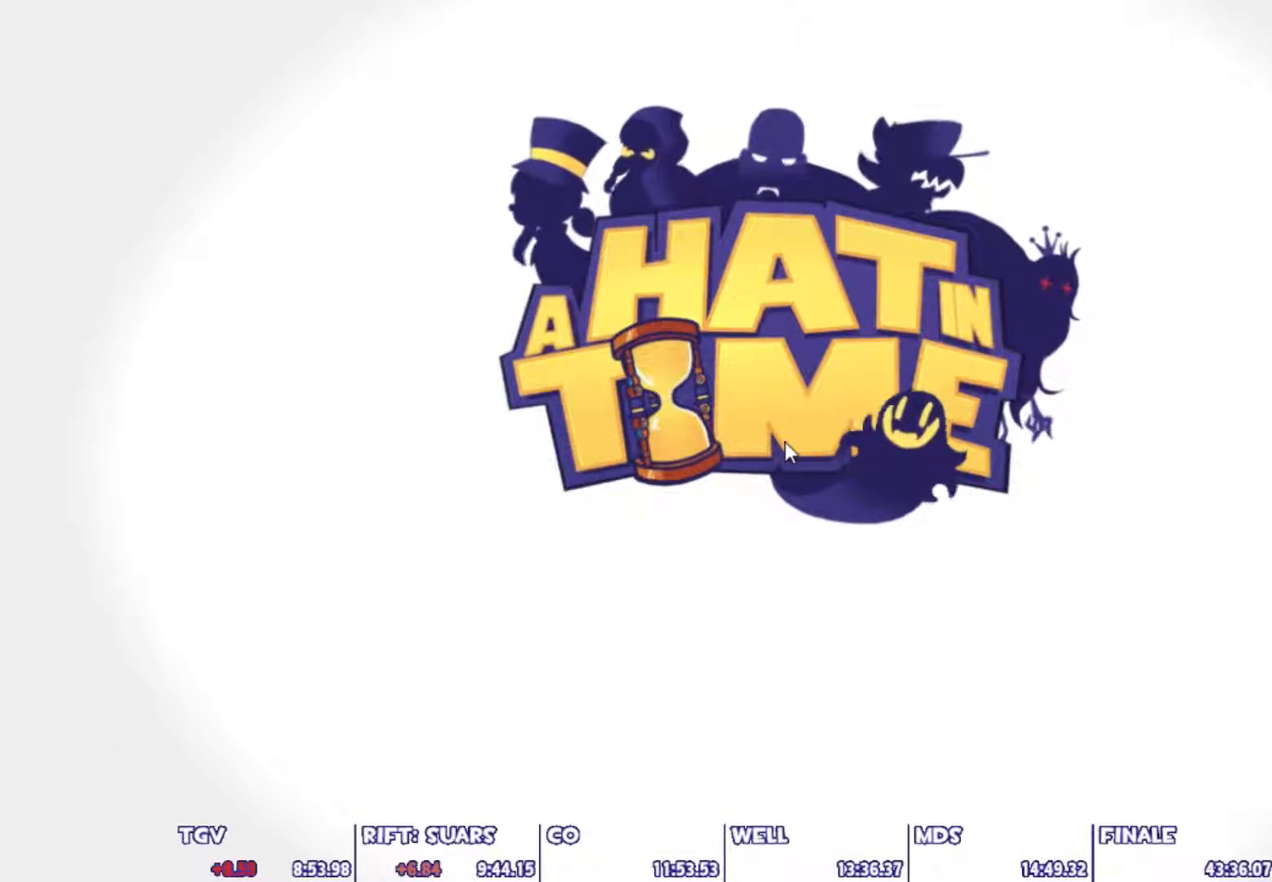
{"keys": [], "mouse": [], "mouse_move": "still", "events": []}
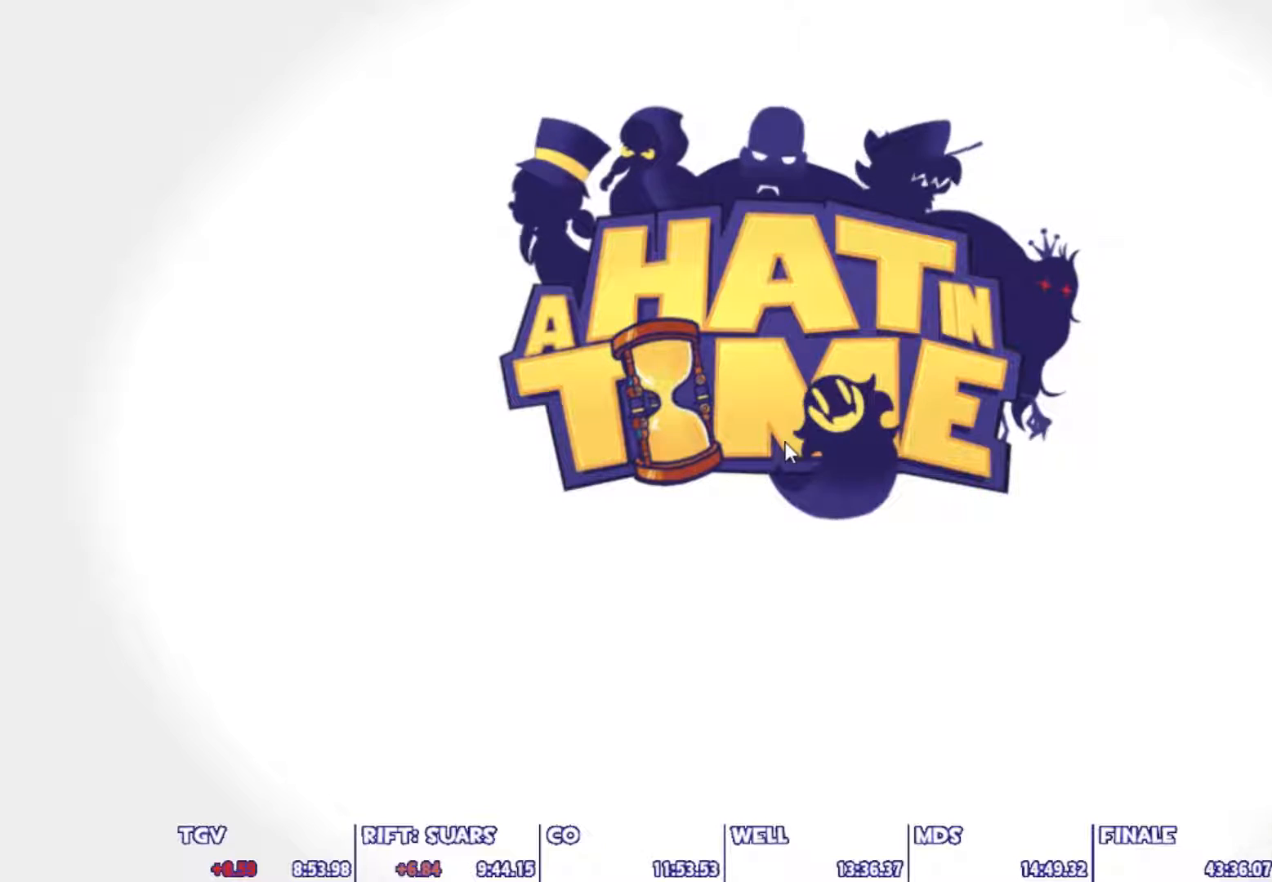
{"keys": [], "mouse": [], "mouse_move": "still", "events": []}
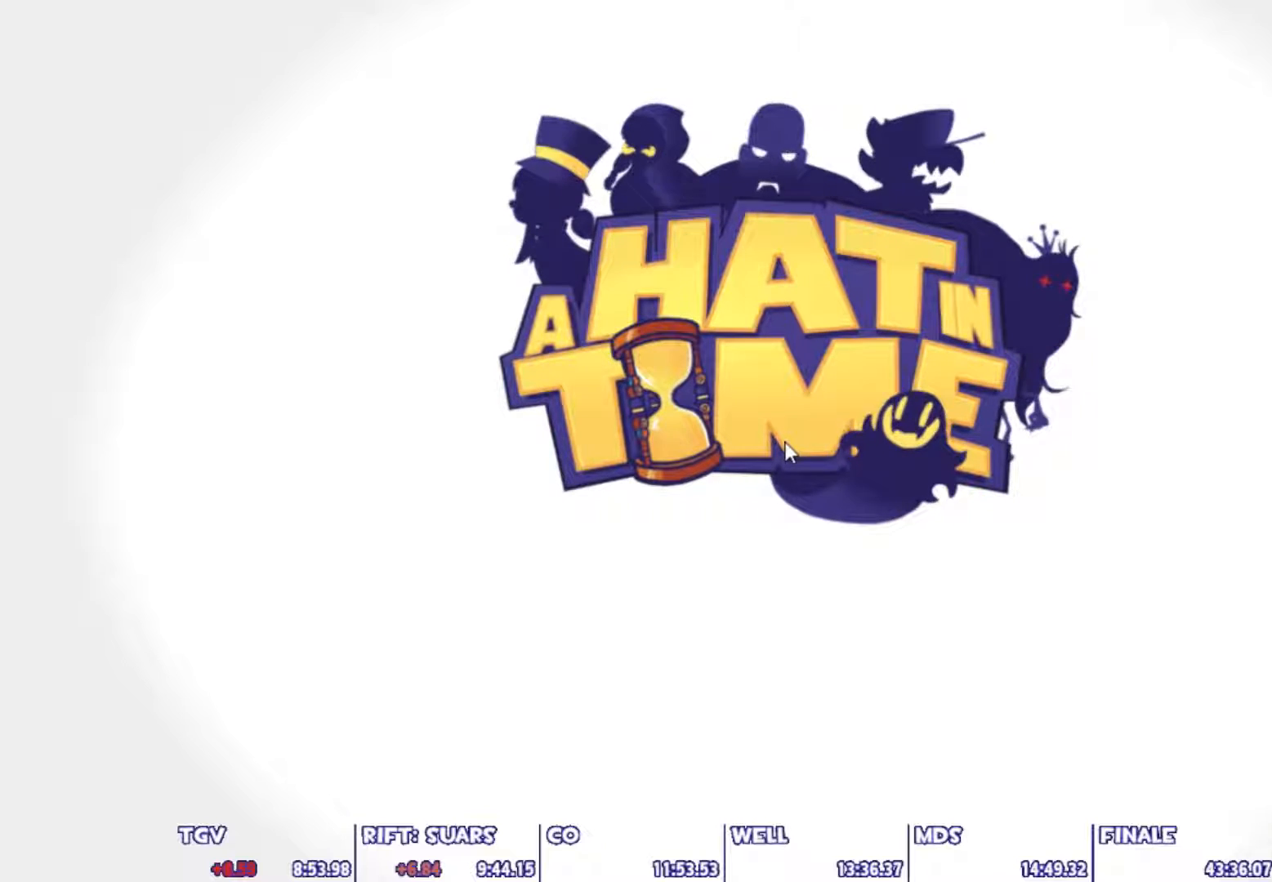
{"keys": [], "mouse": [], "mouse_move": "still", "events": []}
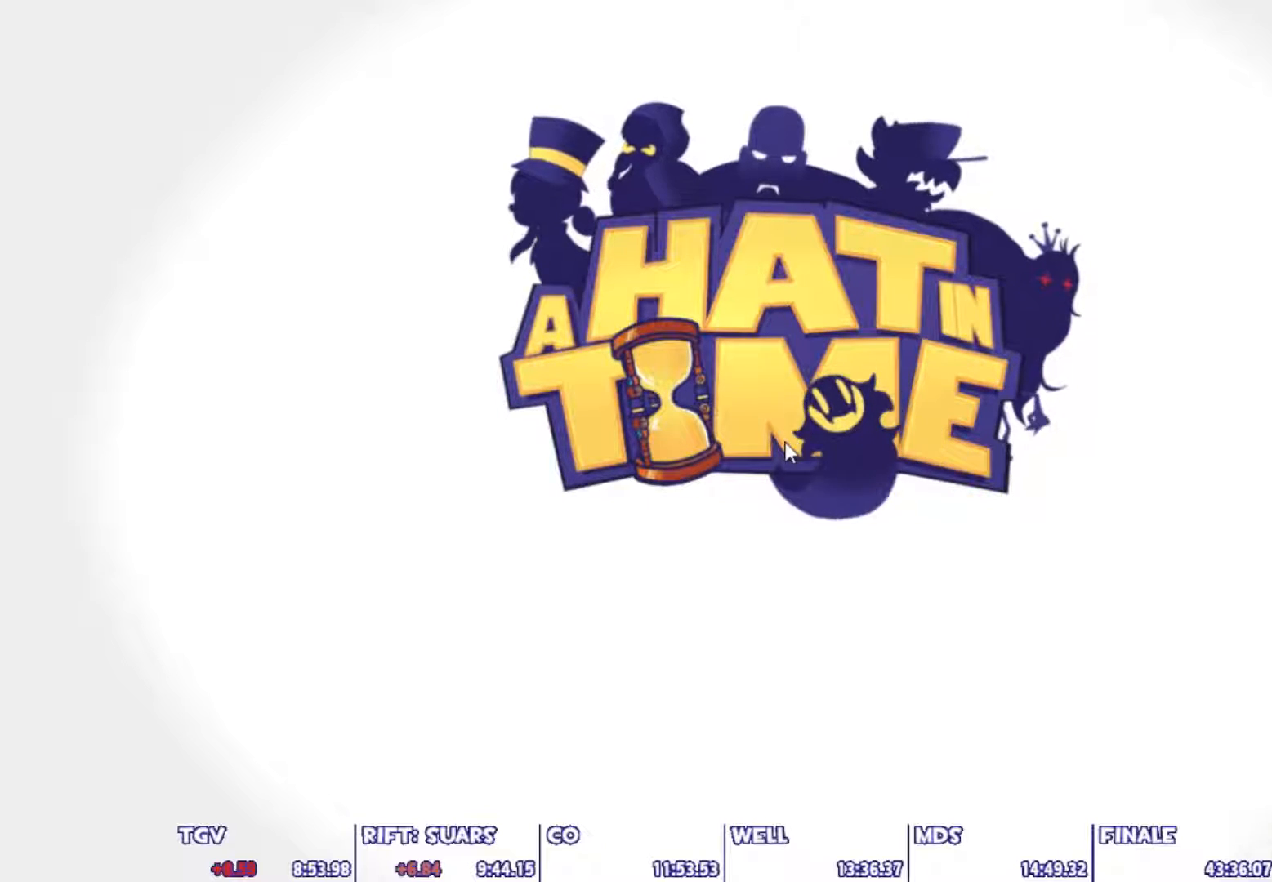
{"keys": [], "mouse": [], "mouse_move": "right", "events": []}
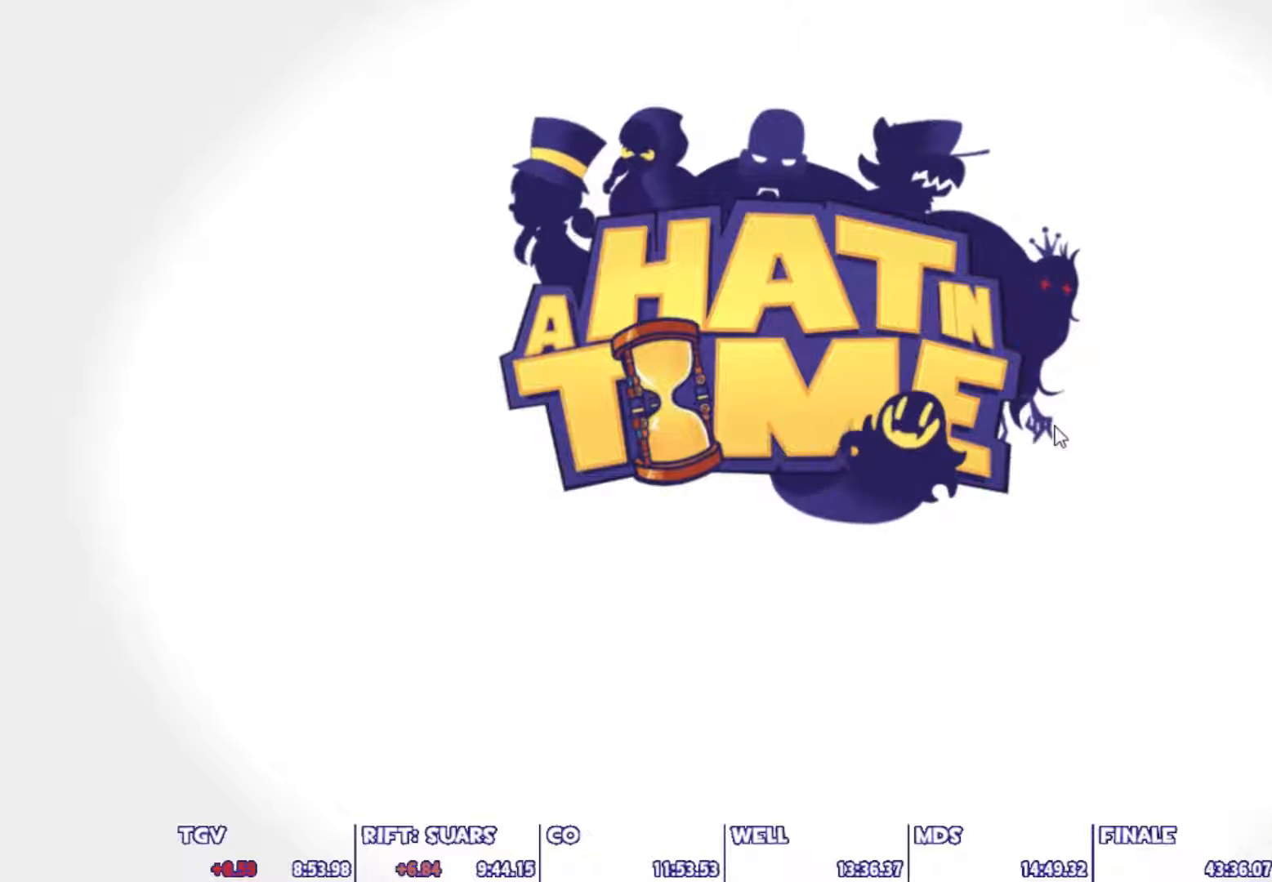
{"keys": [], "mouse": [], "mouse_move": "still", "events": []}
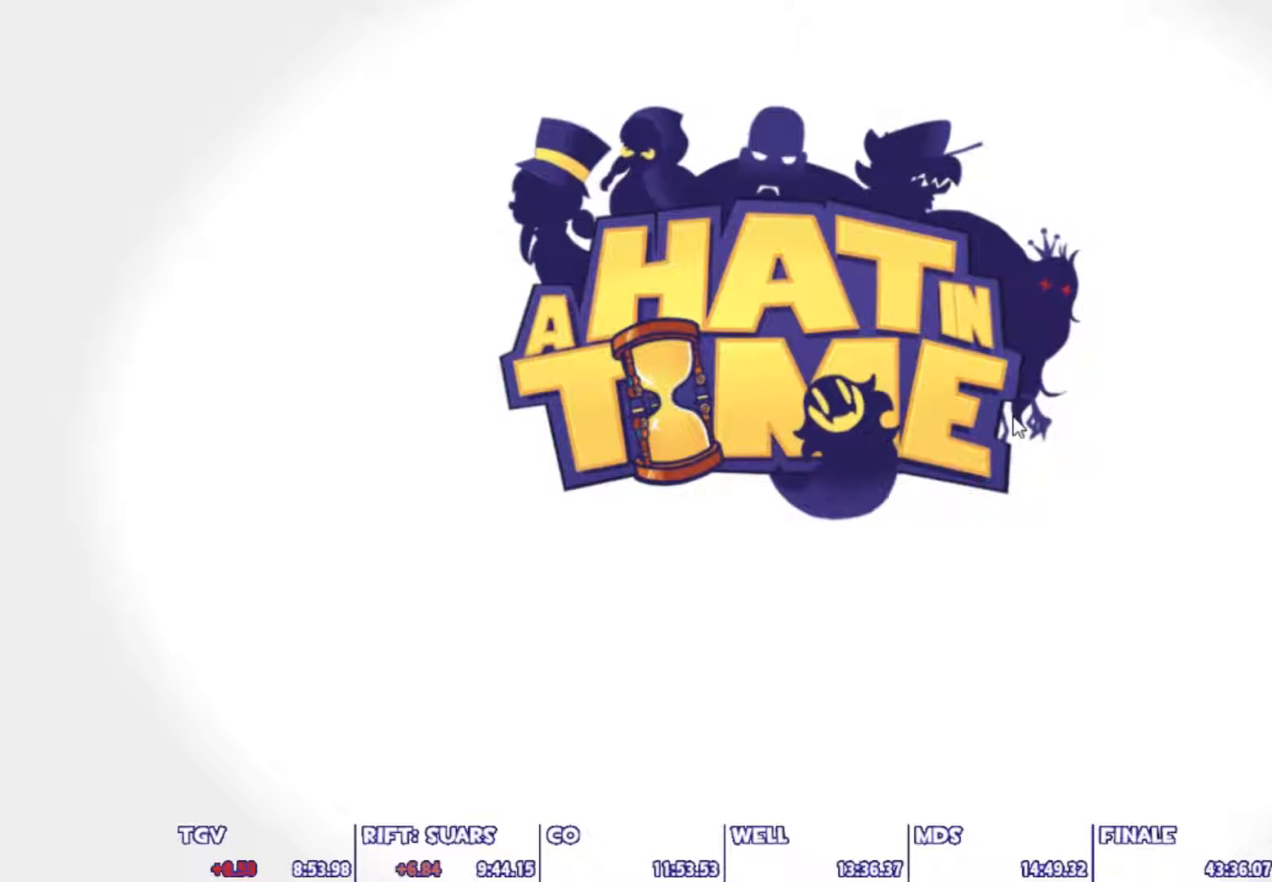
{"keys": [], "mouse": [], "mouse_move": "still", "events": []}
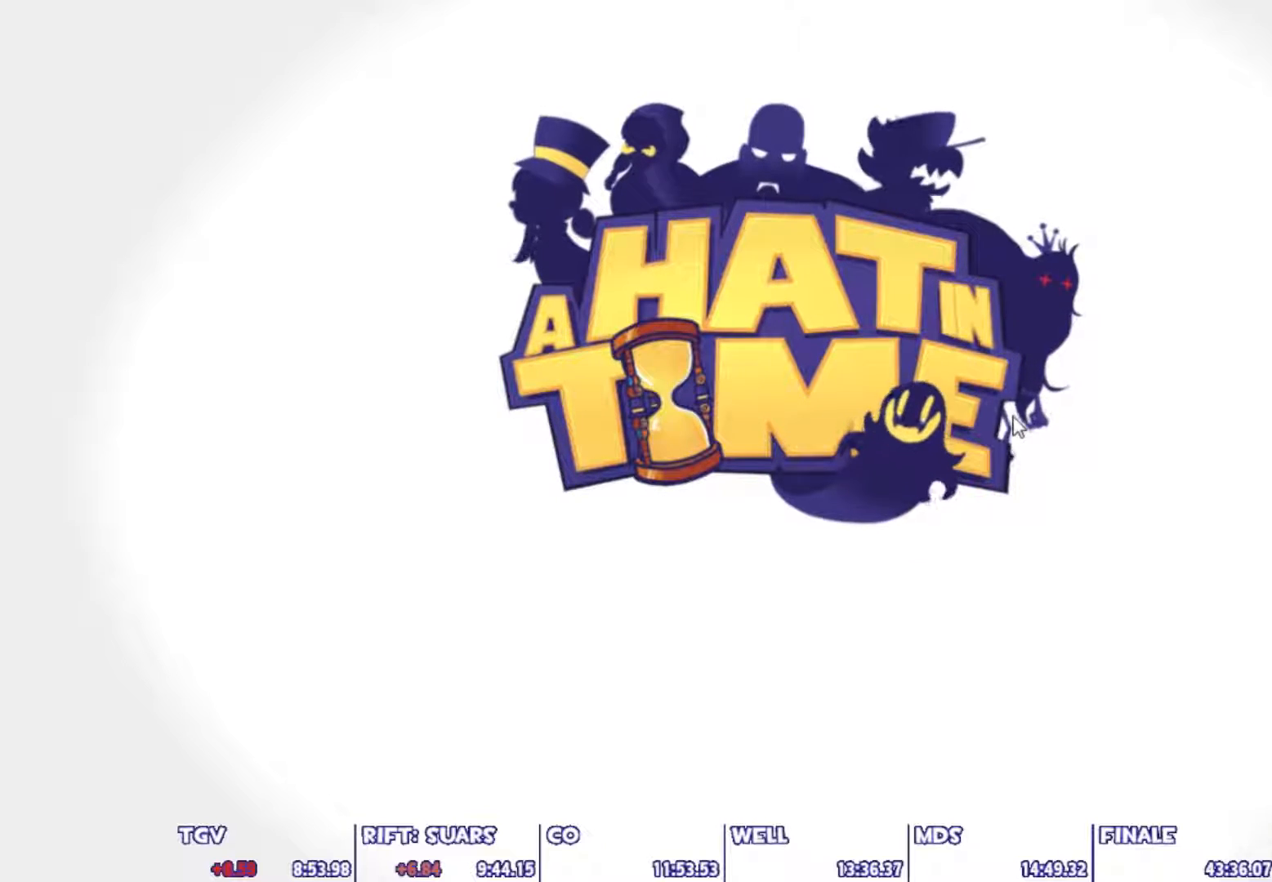
{"keys": [], "mouse": [], "mouse_move": "still", "events": []}
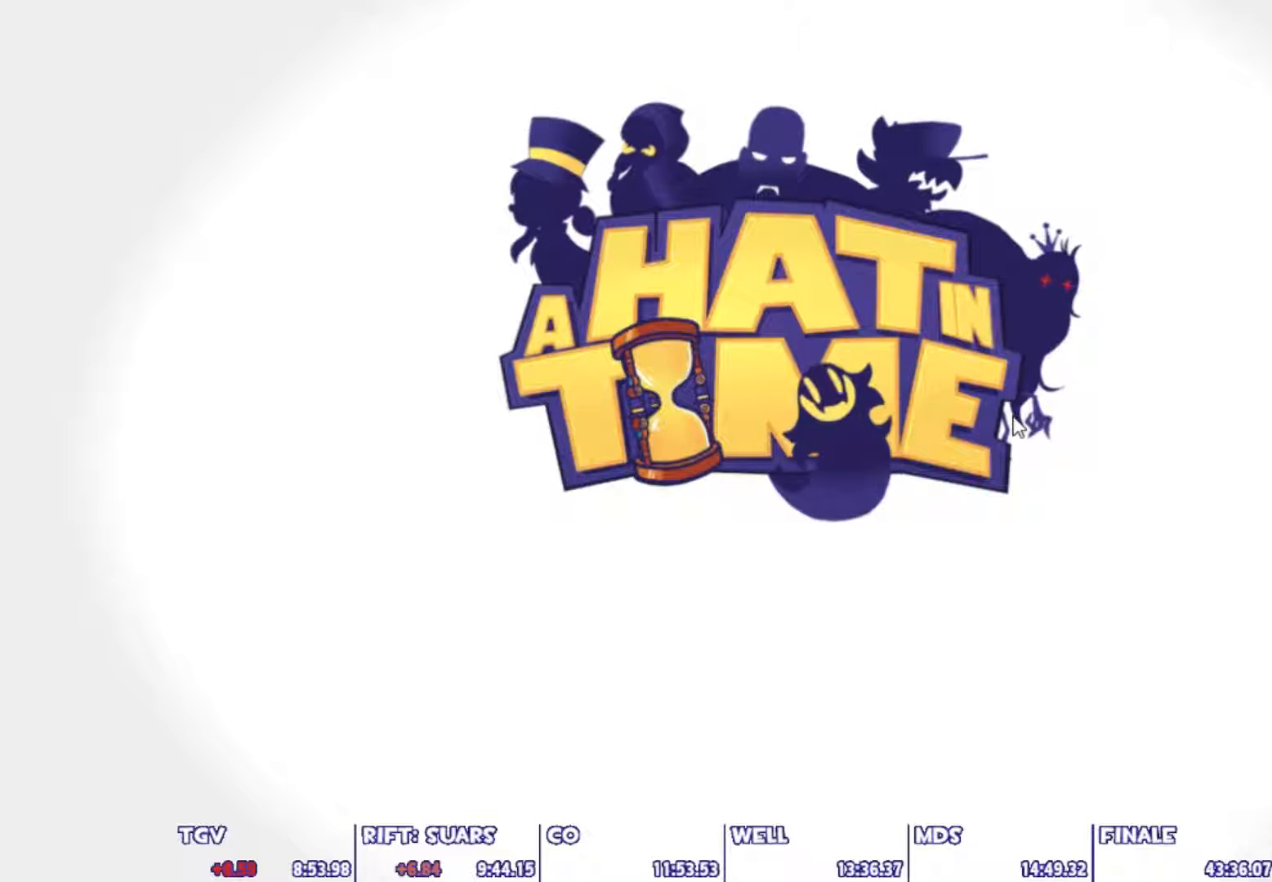
{"keys": [], "mouse": [], "mouse_move": "still", "events": []}
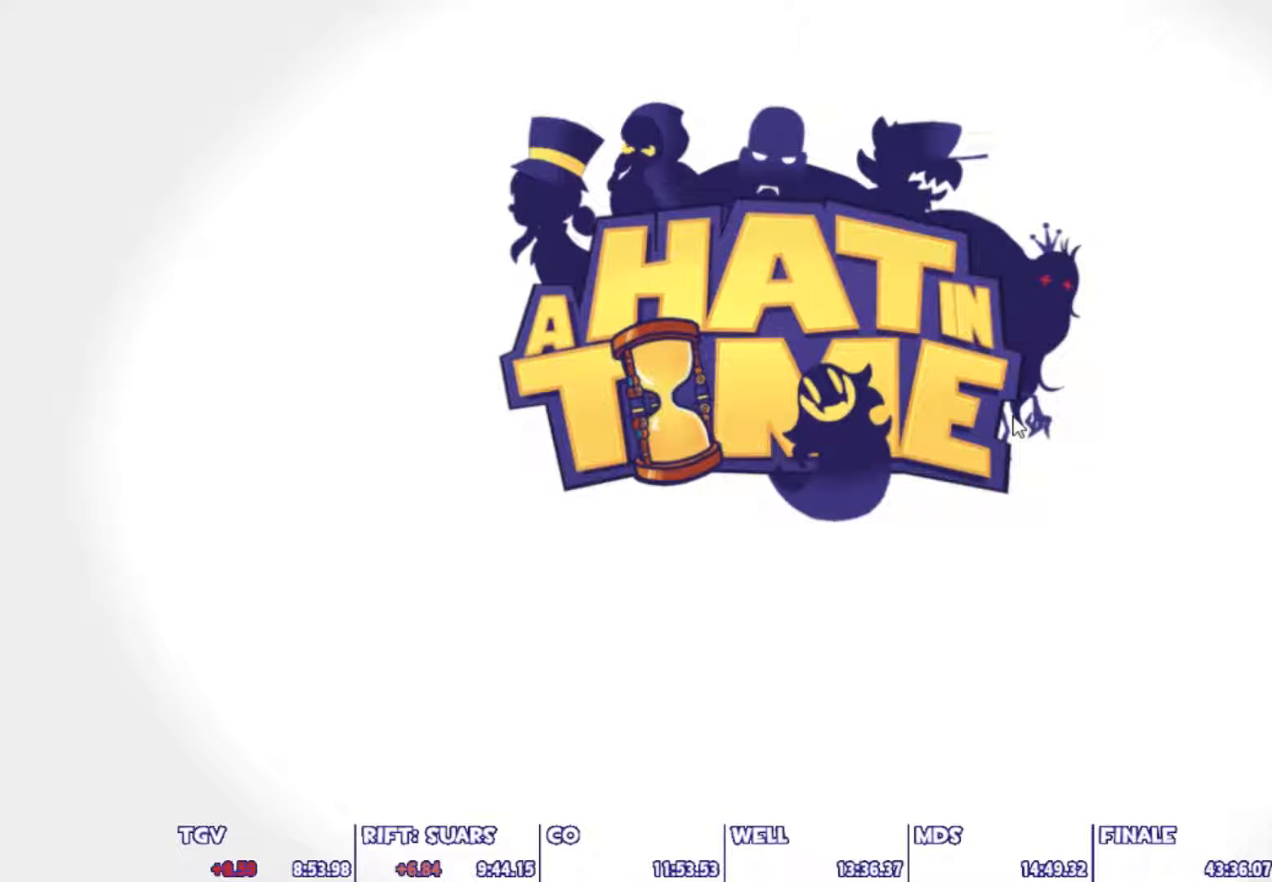
{"keys": [], "mouse": [], "mouse_move": "still", "events": []}
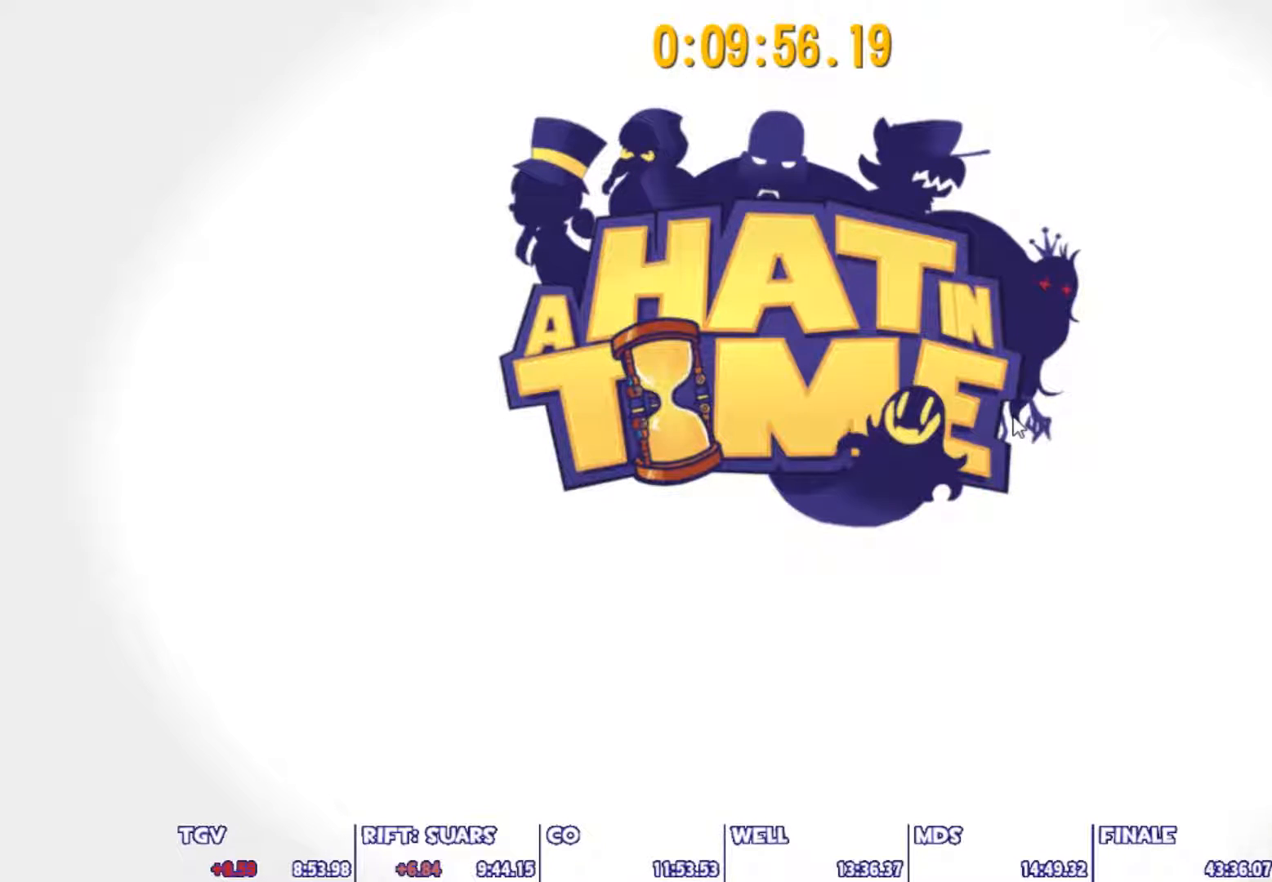
{"keys": ["s"], "mouse": [], "mouse_move": "still", "events": [[183, "s", "down"]]}
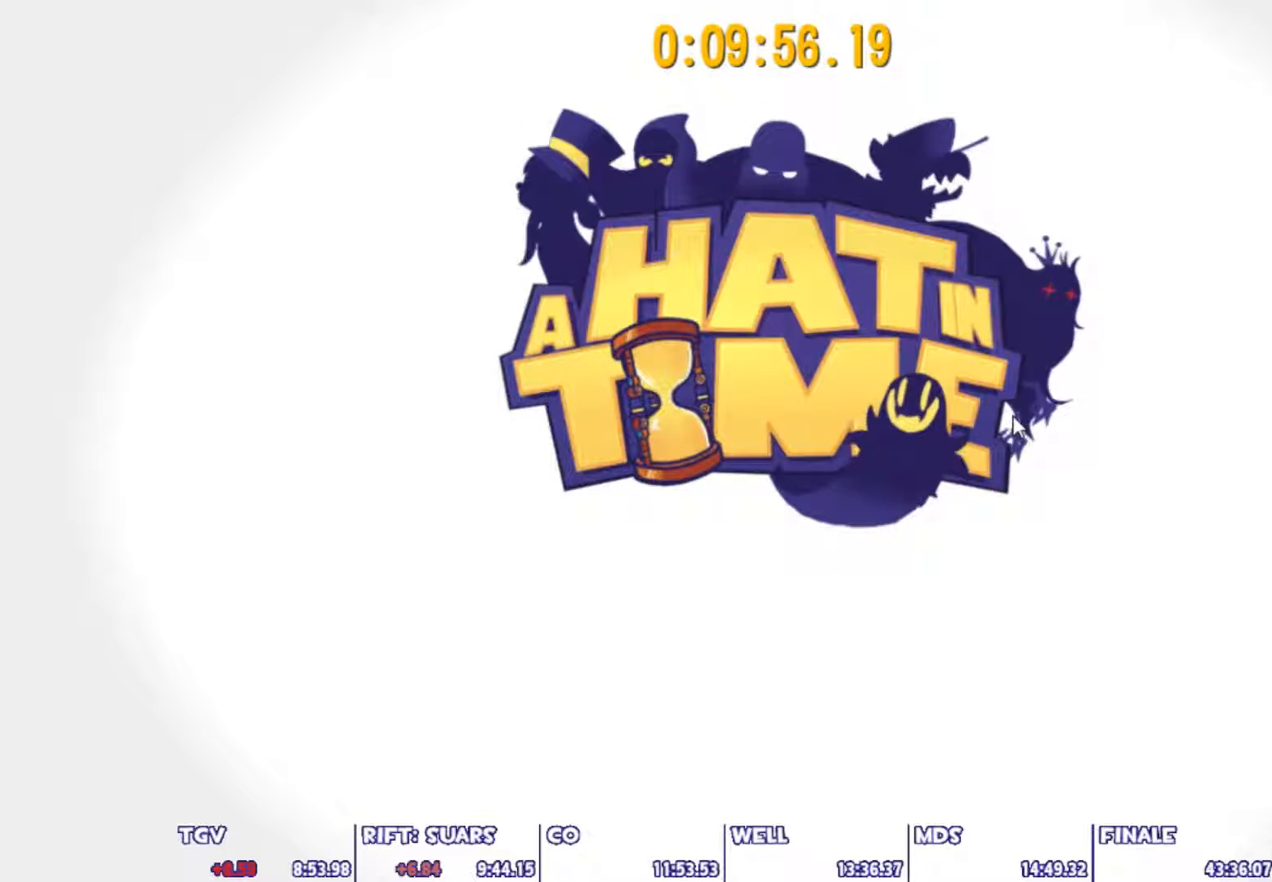
{"keys": ["s"], "mouse": [], "mouse_move": "still", "events": []}
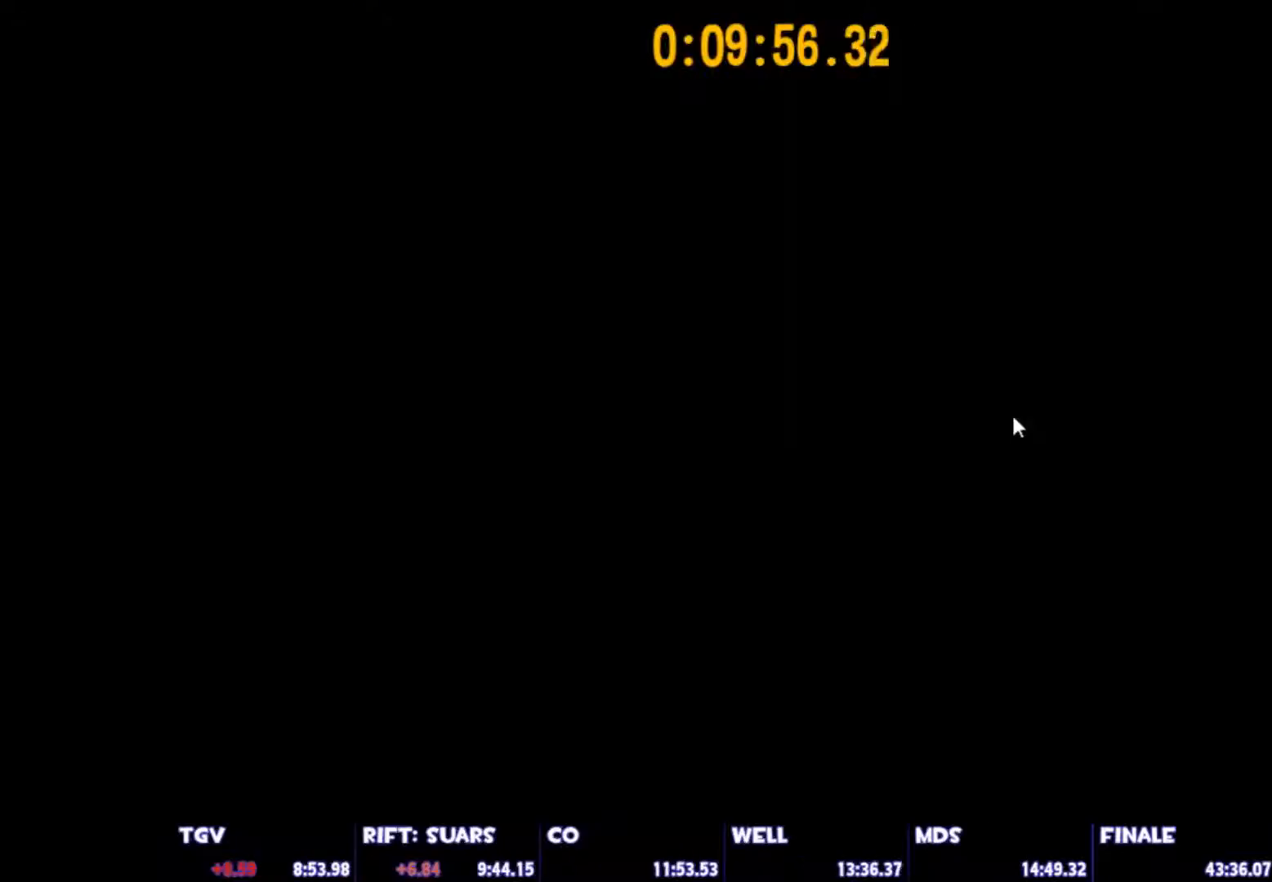
{"keys": ["ctrl", "d", "s"], "mouse": [], "mouse_move": "still", "events": [[117, "space", "down"], [400, "ctrl", "down"], [450, "space", "up"], [483, "d", "down"]]}
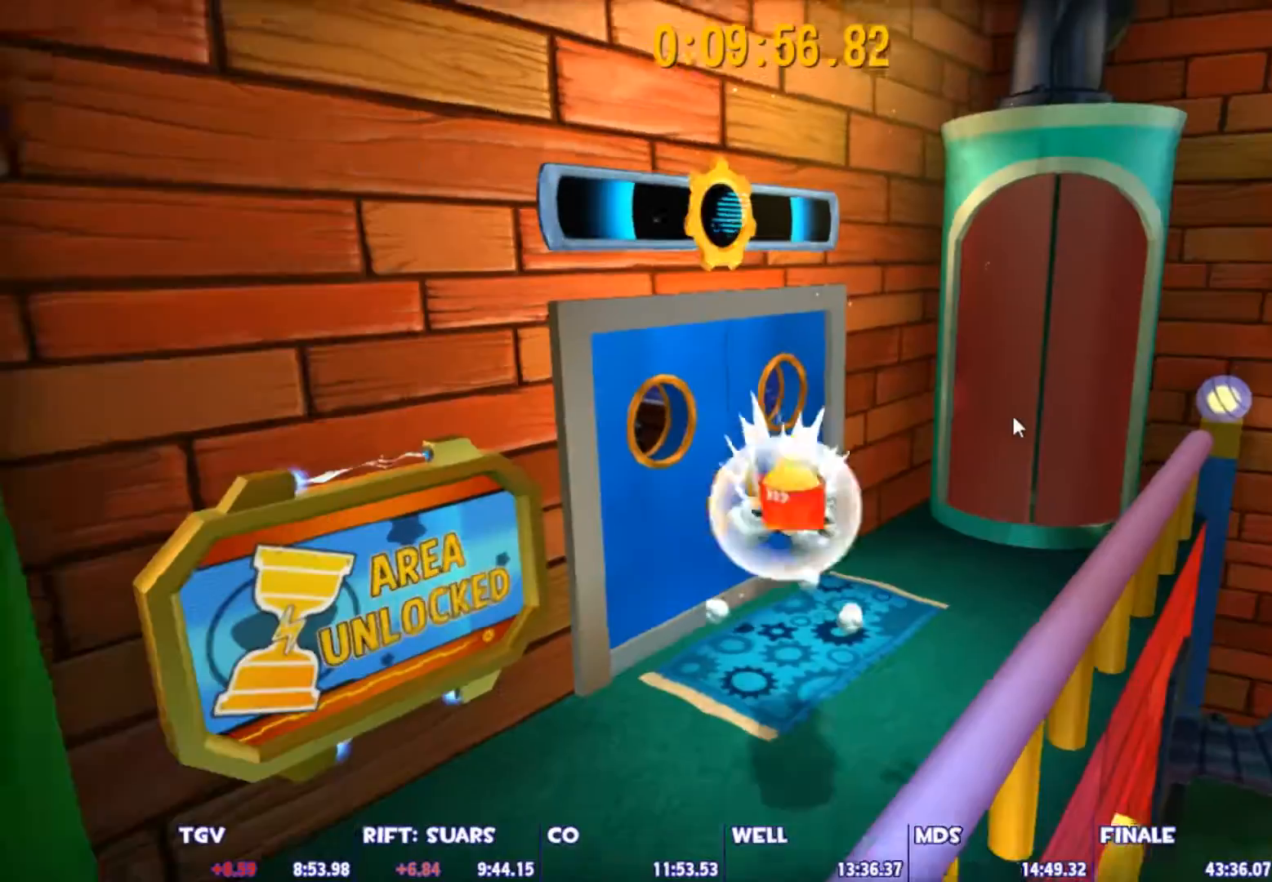
{"keys": ["d"], "mouse": [], "mouse_move": "still", "events": [[33, "ctrl", "up"], [83, "s", "up"]]}
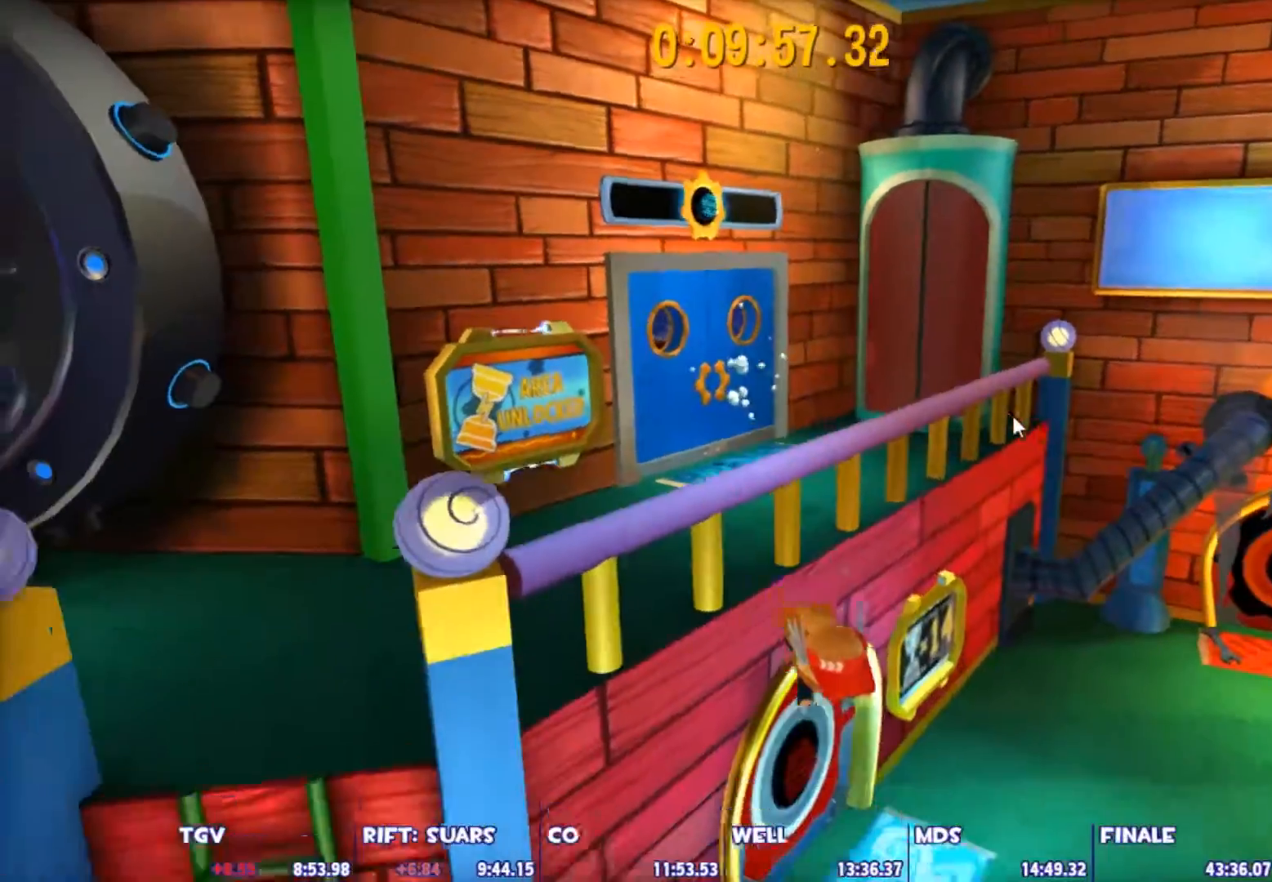
{"keys": ["e"], "mouse": ["right"], "mouse_move": "still", "events": [[283, "d", "up"], [433, "e", "down"], [467, "mouse_right", "down"]]}